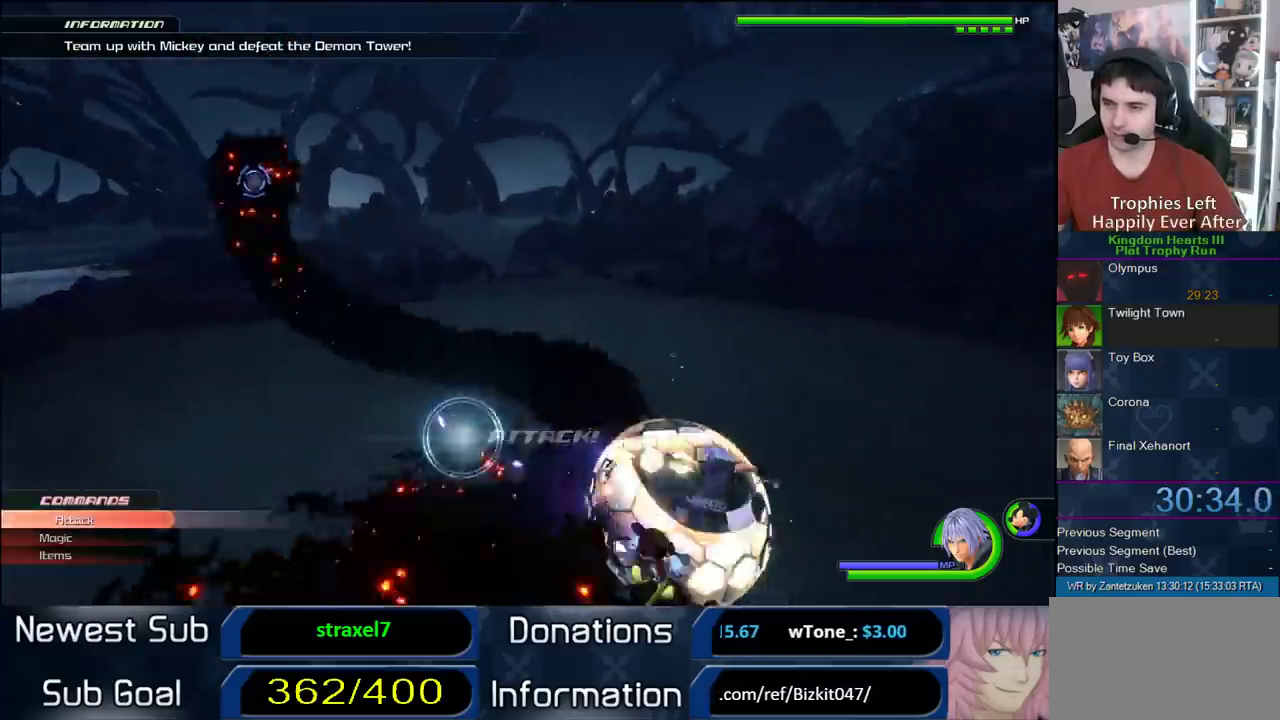
Gameplay with a controller (PlayStation layout); each line is a JSON object with the inputs held at the frame after it. "events" lists button and stick changes between this image and that frame as [ms after this image, input, new state], when the widget could be followed in between. Not read: L1 R1.
{"buttons": [], "left_stick": "center", "right_stick": "center", "events": [[33, "CIRCLE", "up"]]}
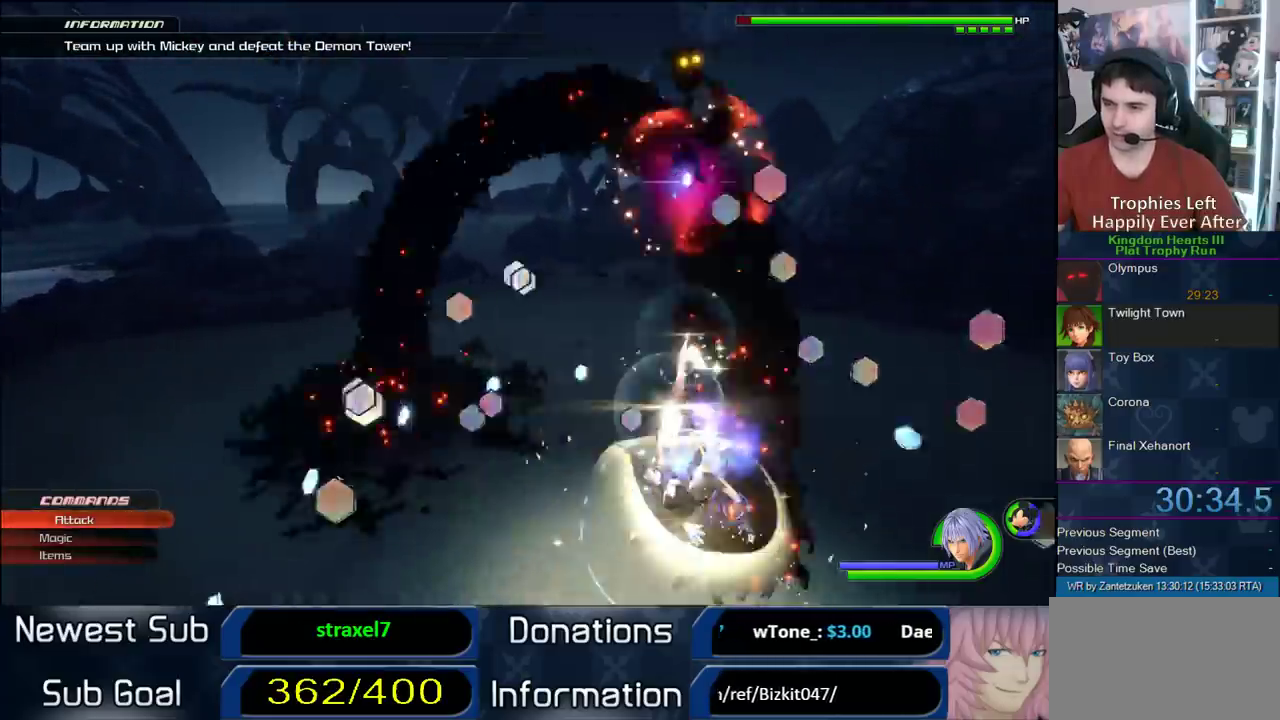
{"buttons": [], "left_stick": "down-left", "right_stick": "center", "events": [[467, "left_stick", "down-left"]]}
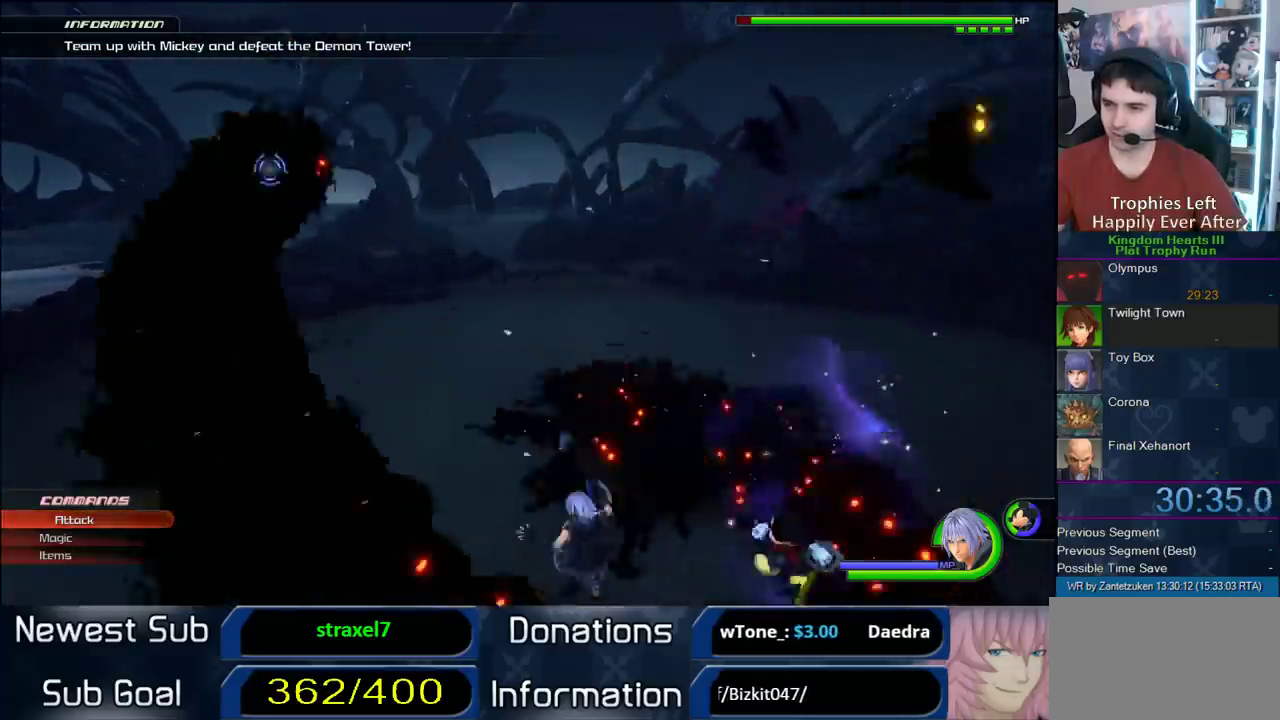
{"buttons": [], "left_stick": "left", "right_stick": "center"}
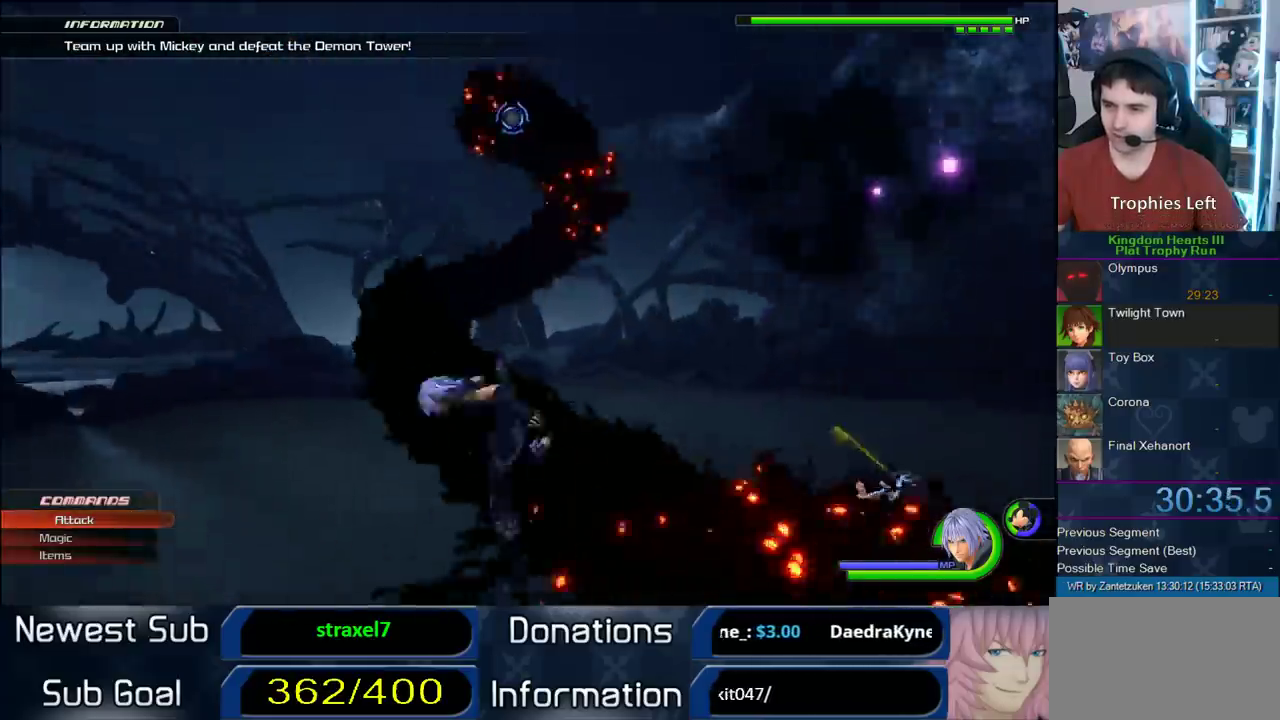
{"buttons": [], "left_stick": "up-right", "right_stick": "center"}
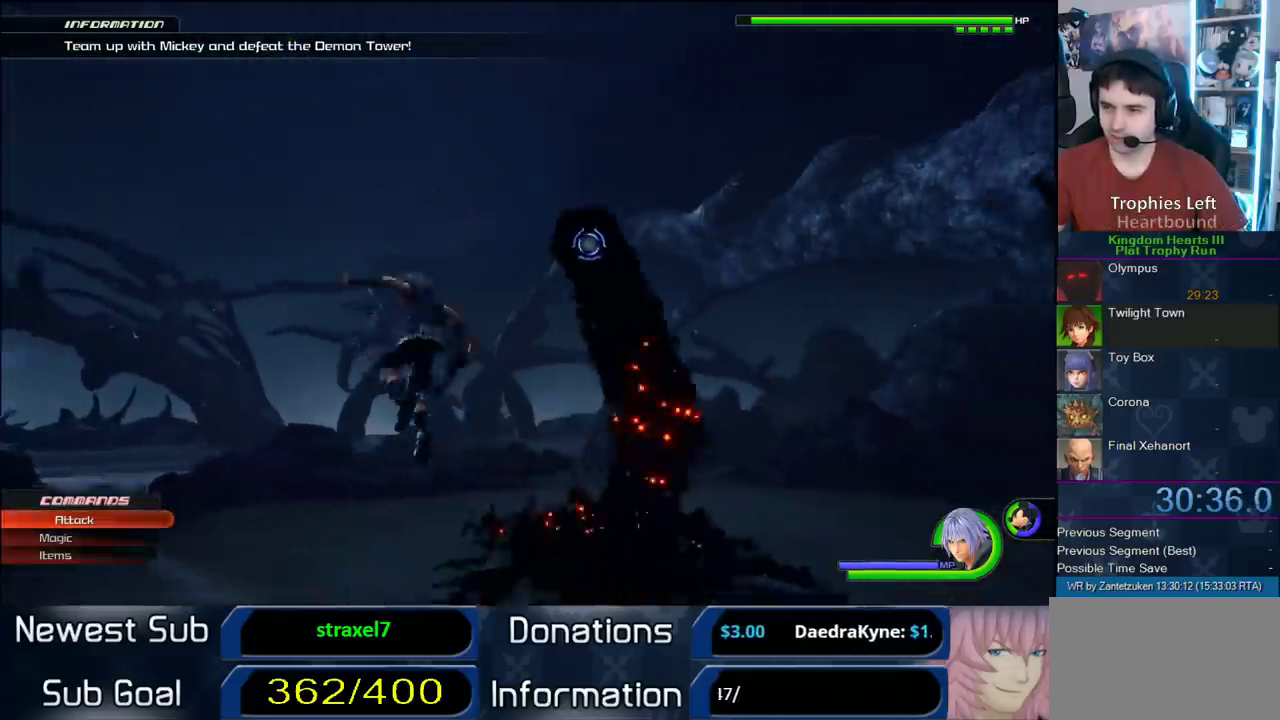
{"buttons": [], "left_stick": "right", "right_stick": "center"}
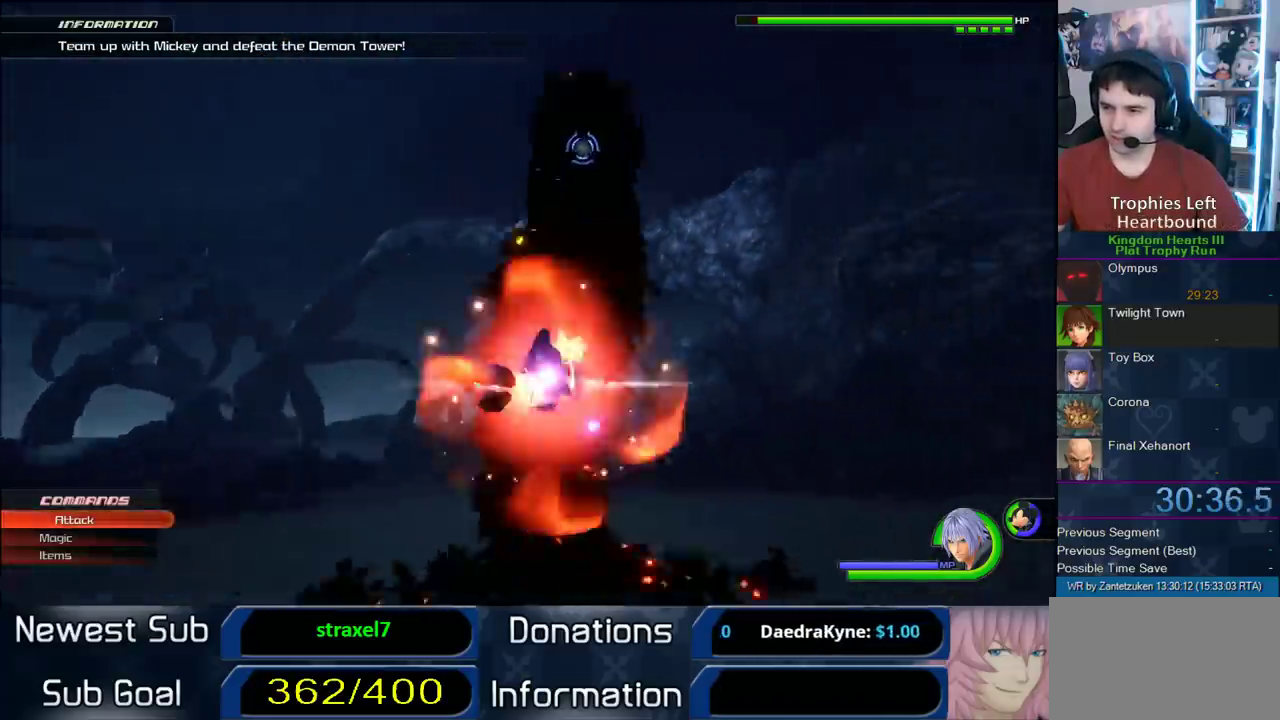
{"buttons": [], "left_stick": "down", "right_stick": "center"}
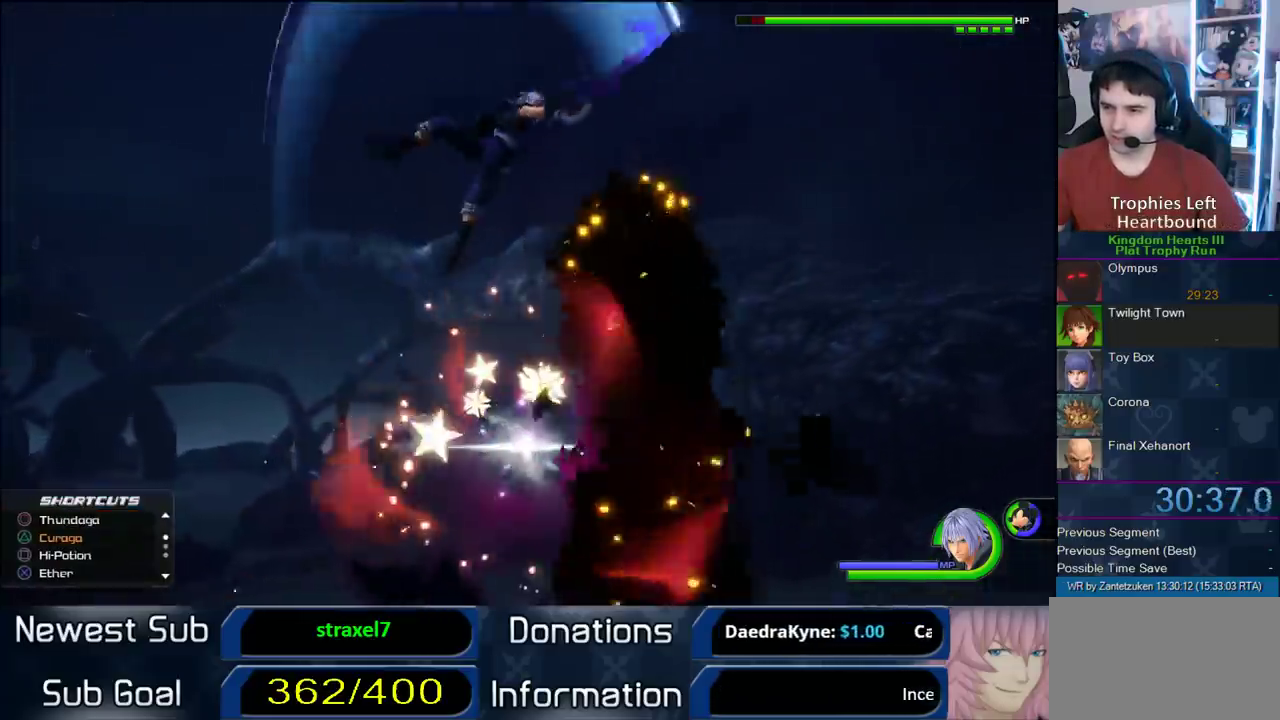
{"buttons": [], "left_stick": "center", "right_stick": "center", "events": [[67, "CROSS", "down"], [67, "left_stick", "down-left"], [150, "CROSS", "up"], [233, "CROSS", "down"], [367, "CROSS", "up"], [367, "left_stick", "down-right"], [433, "left_stick", "left"], [483, "left_stick", "center"]]}
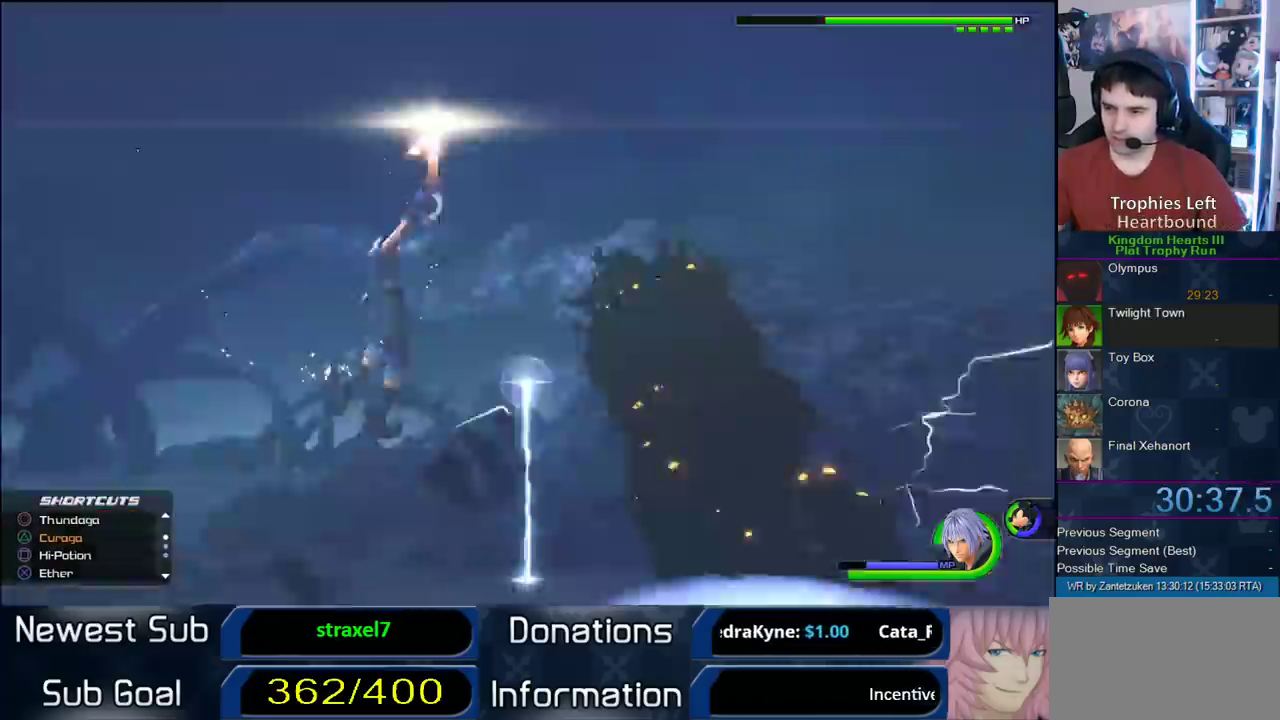
{"buttons": ["CROSS"], "left_stick": "center", "right_stick": "up-left", "events": [[117, "right_stick", "up-left"], [300, "CROSS", "down"]]}
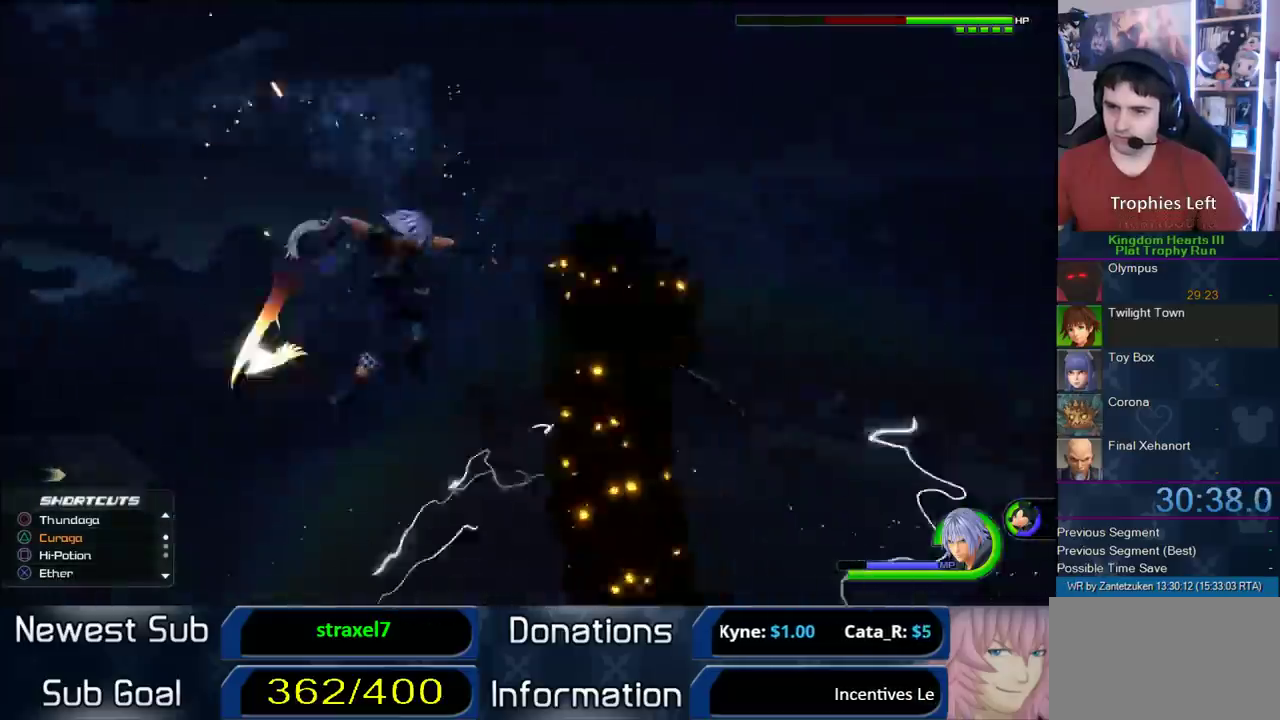
{"buttons": [], "left_stick": "center", "right_stick": "center", "events": [[67, "CROSS", "up"], [117, "right_stick", "center"], [417, "CROSS", "down"], [500, "CROSS", "up"]]}
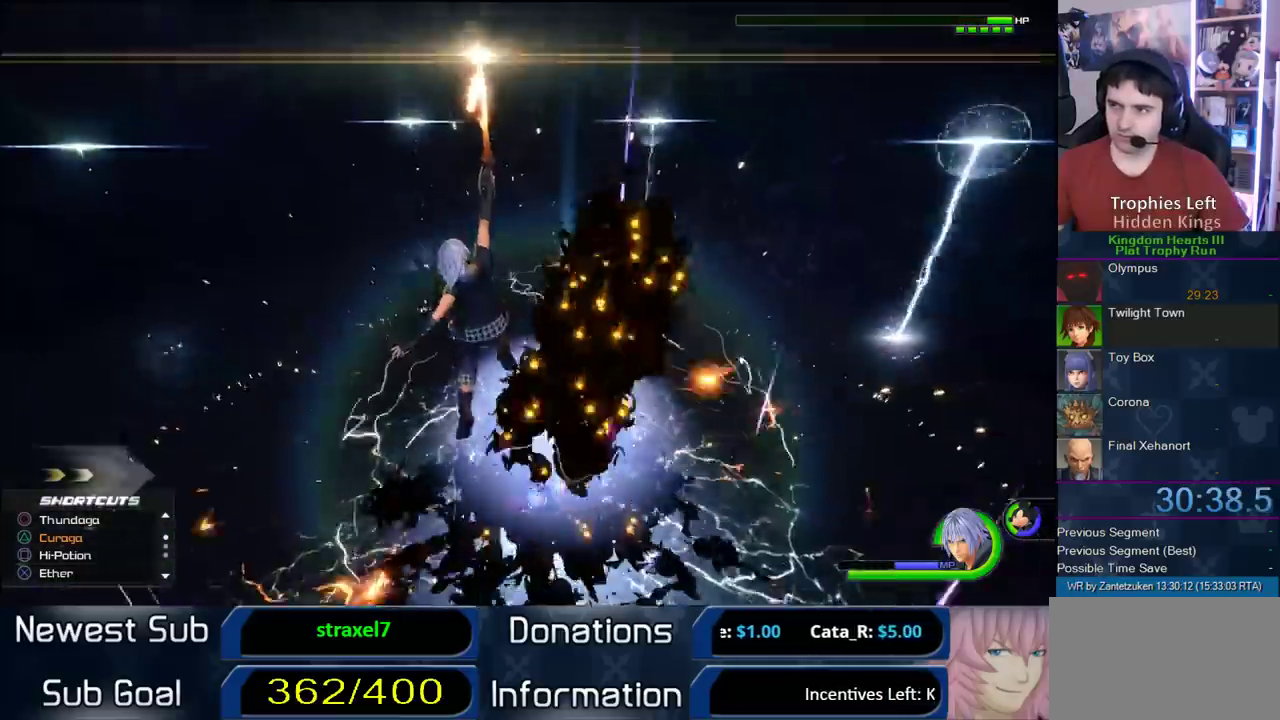
{"buttons": [], "left_stick": "up-right", "right_stick": "center"}
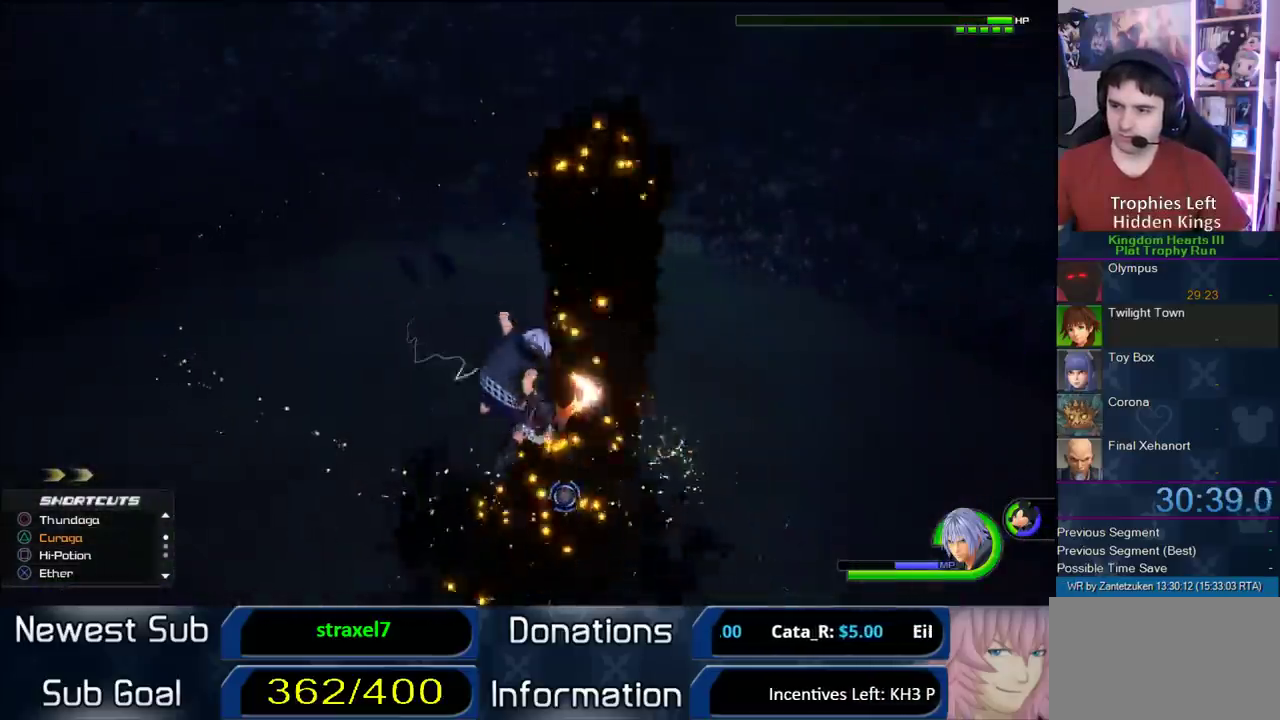
{"buttons": [], "left_stick": "up-right", "right_stick": "center"}
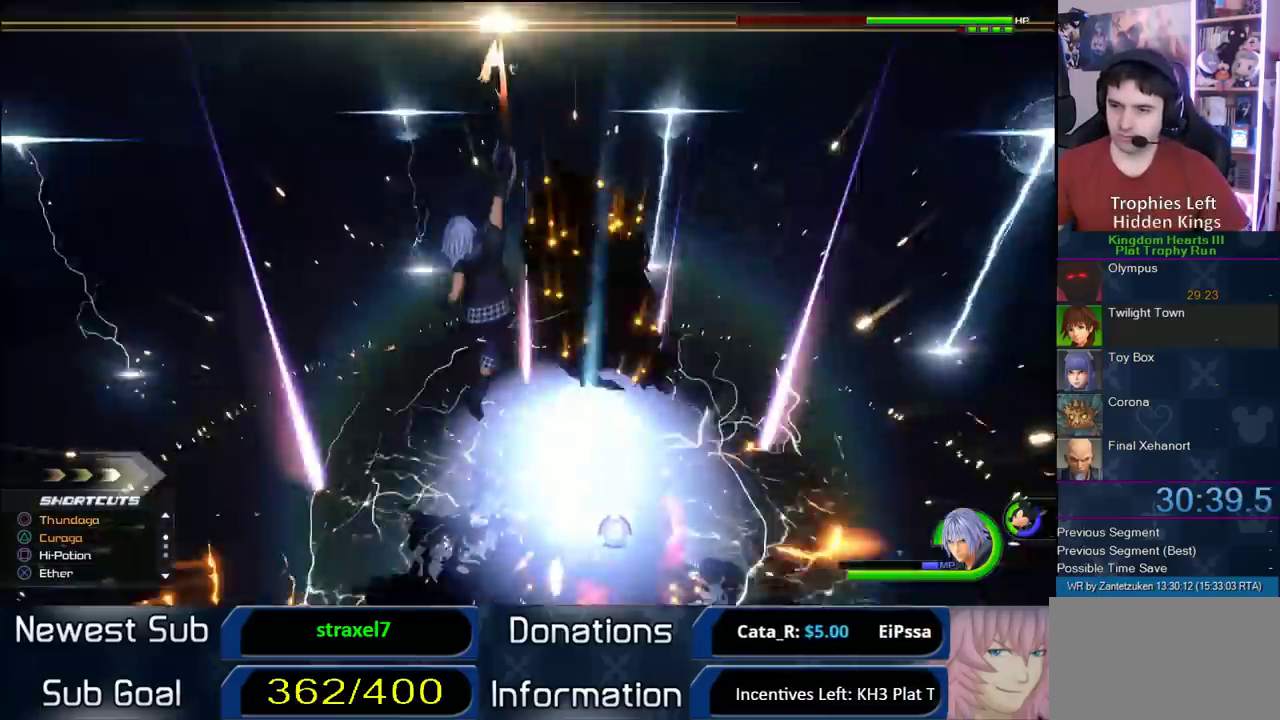
{"buttons": ["CIRCLE"], "left_stick": "center", "right_stick": "center"}
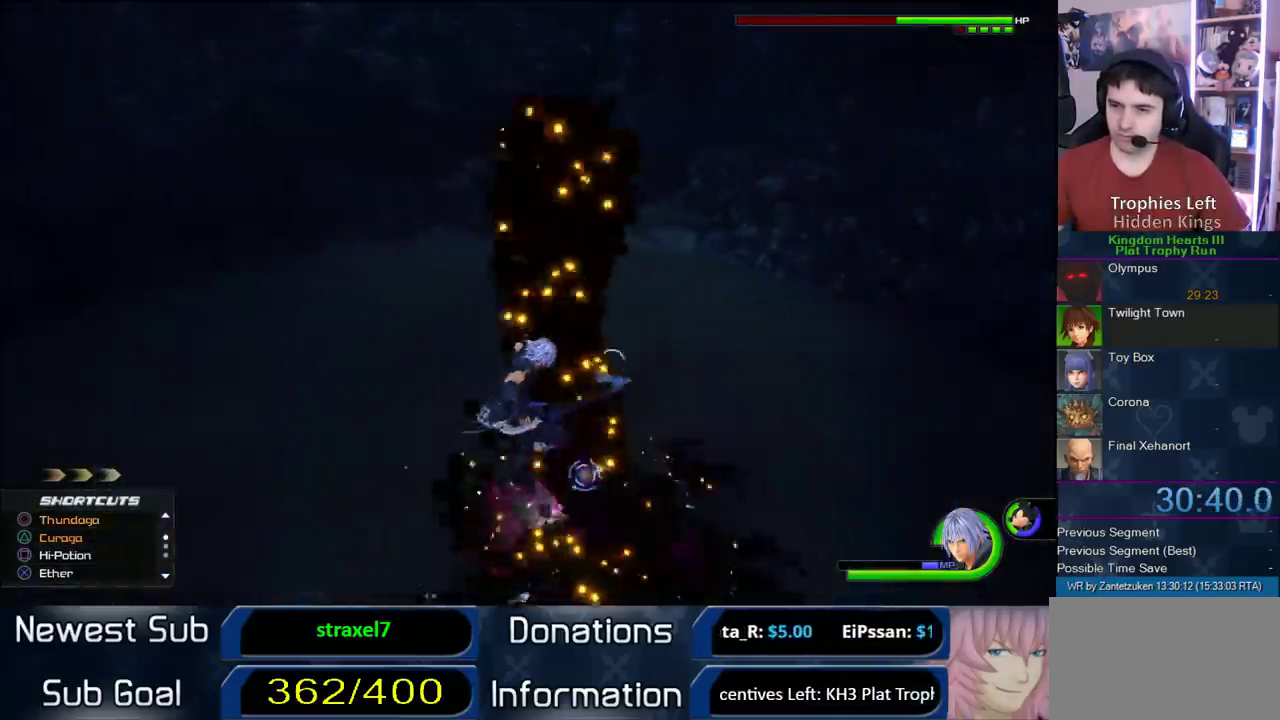
{"buttons": [], "left_stick": "center", "right_stick": "center", "events": [[50, "CIRCLE", "up"], [100, "CIRCLE", "down"], [417, "CIRCLE", "up"]]}
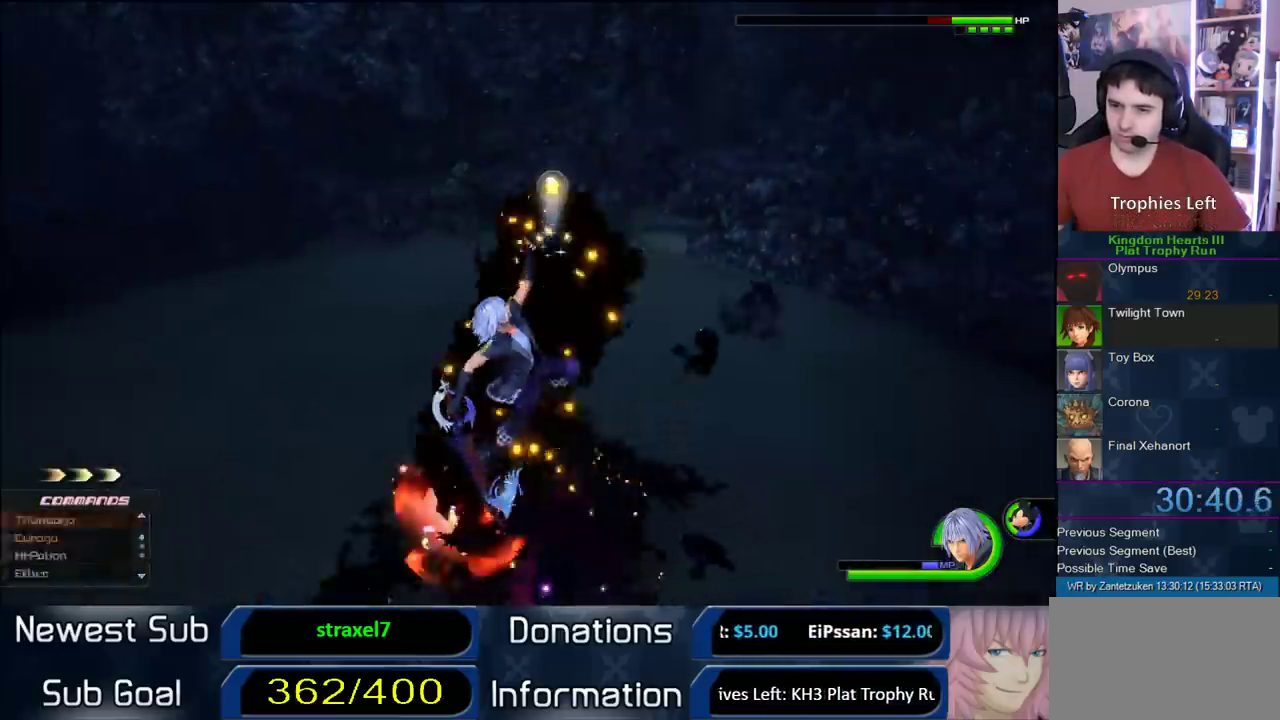
{"buttons": [], "left_stick": "center", "right_stick": "center", "events": [[217, "CIRCLE", "down"], [367, "CIRCLE", "up"]]}
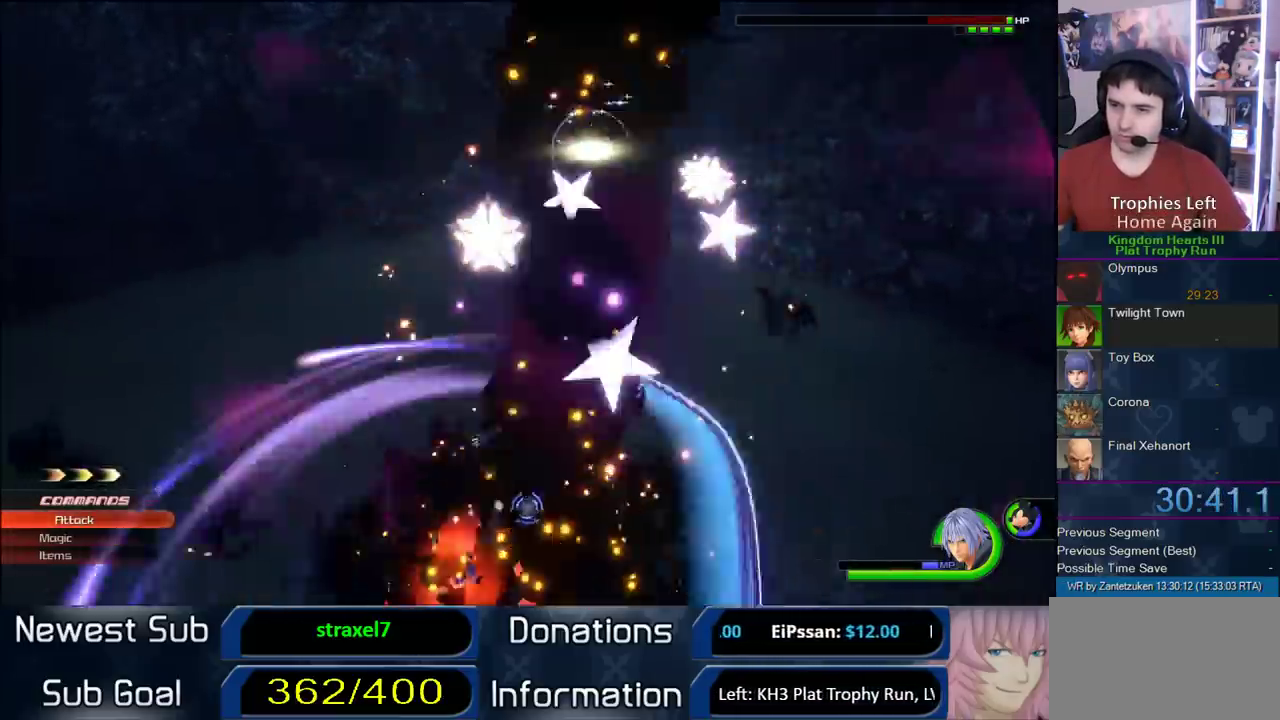
{"buttons": ["CIRCLE"], "left_stick": "center", "right_stick": "center", "events": [[133, "CIRCLE", "down"], [233, "CIRCLE", "up"], [283, "CIRCLE", "down"], [400, "CIRCLE", "up"], [467, "CIRCLE", "down"]]}